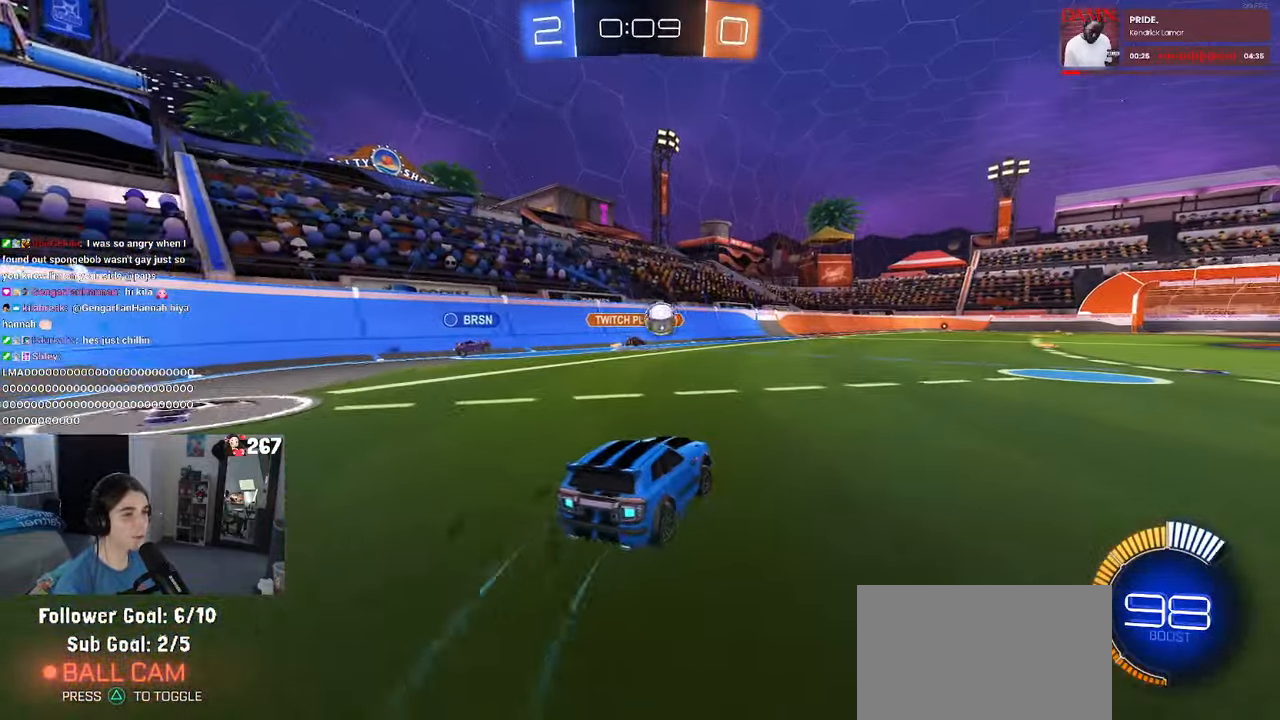
Gameplay with a controller (PlayStation layout); each line is a JSON object with the inputs held at the frame after it. "events" lists button and stick changes between this image and that frame as [ms after this image, input, new state], when the widget could be followed in between. Not read: R2.
{"buttons": ["R1"], "left_stick": "right", "right_stick": "center", "events": [[184, "left_stick", "center"], [484, "left_stick", "right"]]}
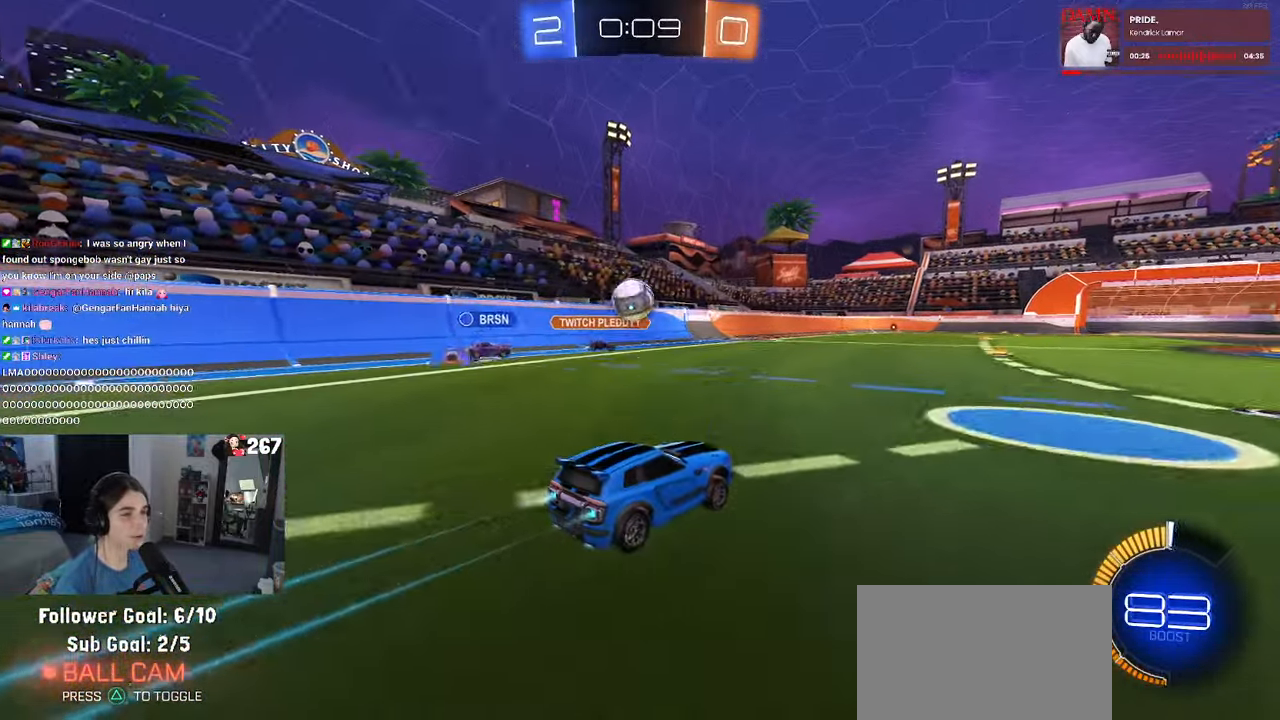
{"buttons": ["L2"], "left_stick": "center", "right_stick": "center", "events": [[167, "R1", "up"], [500, "L2", "down"], [500, "left_stick", "center"]]}
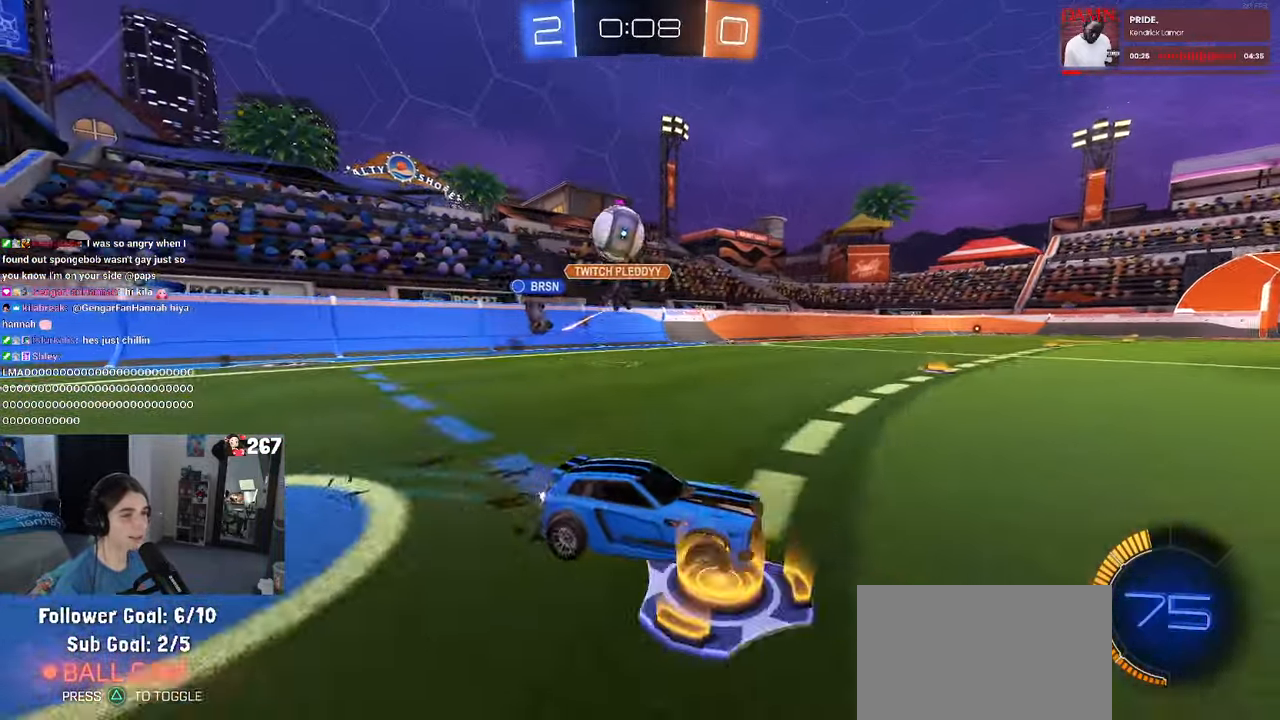
{"buttons": [], "left_stick": "center", "right_stick": "center", "events": [[150, "left_stick", "left"], [267, "left_stick", "down-left"], [284, "CROSS", "down"], [434, "L2", "up"], [450, "left_stick", "center"], [467, "CROSS", "up"]]}
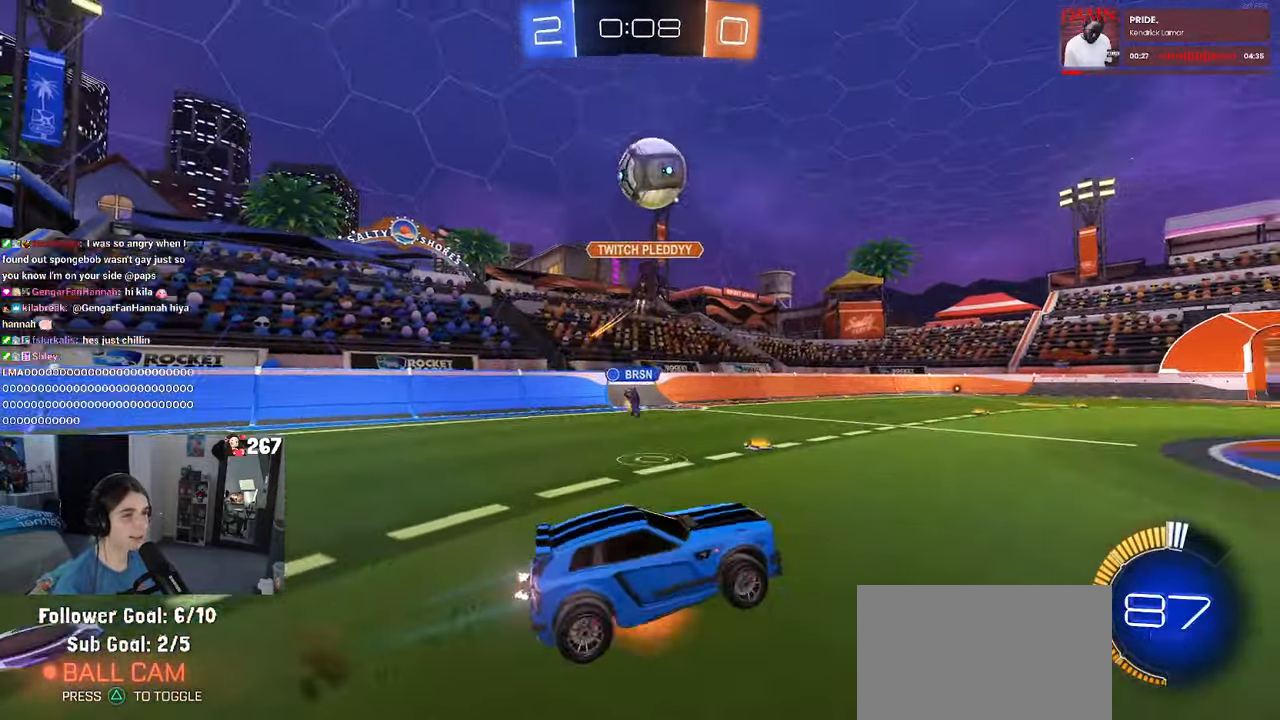
{"buttons": ["L1", "R1"], "left_stick": "left", "right_stick": "center", "events": [[33, "CROSS", "down"], [33, "left_stick", "down-right"], [66, "R1", "down"], [133, "L1", "down"], [333, "left_stick", "up-right"], [400, "CROSS", "up"], [433, "left_stick", "left"]]}
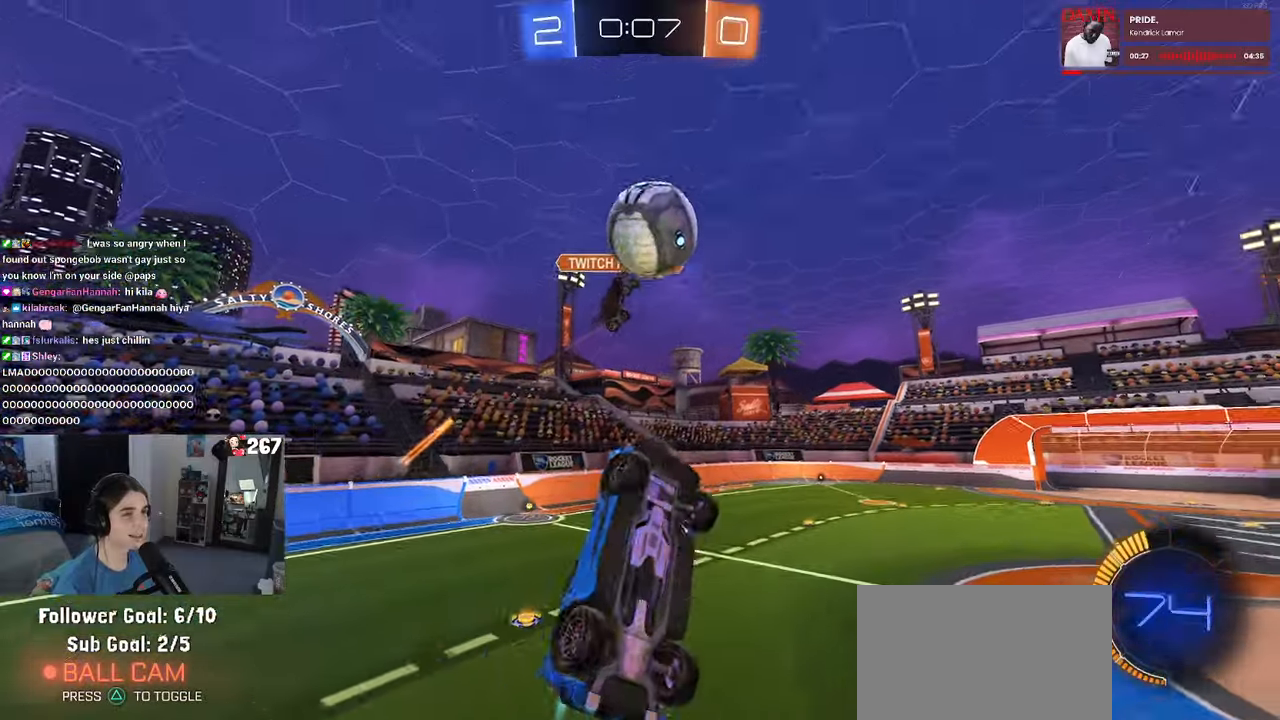
{"buttons": ["R1"], "left_stick": "center", "right_stick": "center", "events": [[266, "left_stick", "down-right"], [366, "L1", "up"], [466, "left_stick", "center"]]}
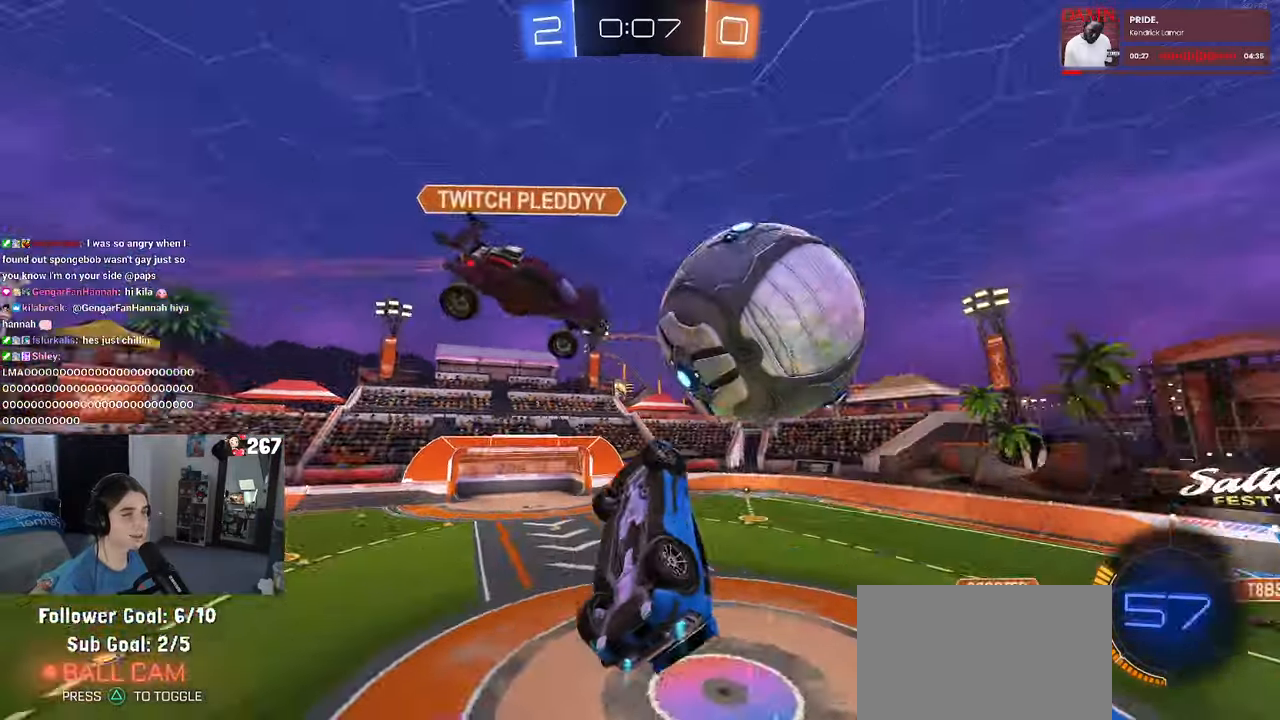
{"buttons": ["L1"], "left_stick": "up", "right_stick": "center", "events": [[83, "left_stick", "right"], [116, "L1", "down"], [350, "R1", "up"], [350, "left_stick", "up-right"], [500, "left_stick", "up"]]}
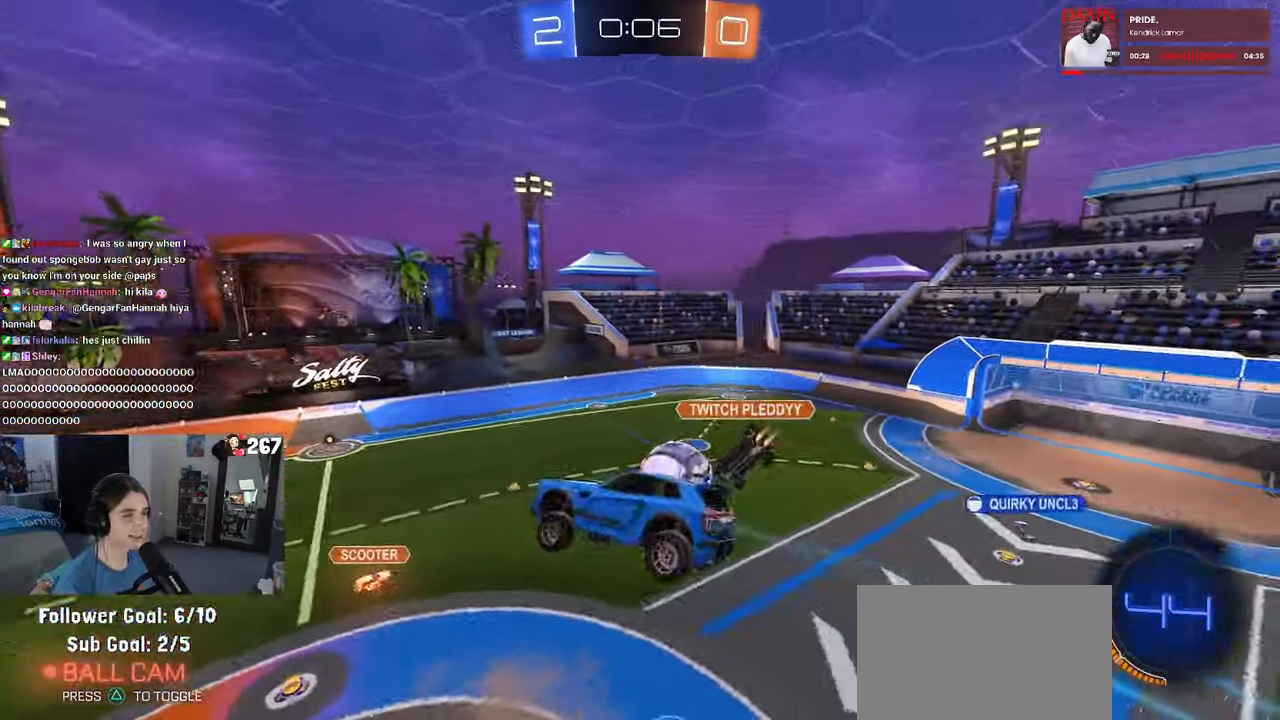
{"buttons": ["L1"], "left_stick": "right", "right_stick": "center", "events": [[183, "left_stick", "up-left"], [366, "left_stick", "down-left"], [500, "left_stick", "right"]]}
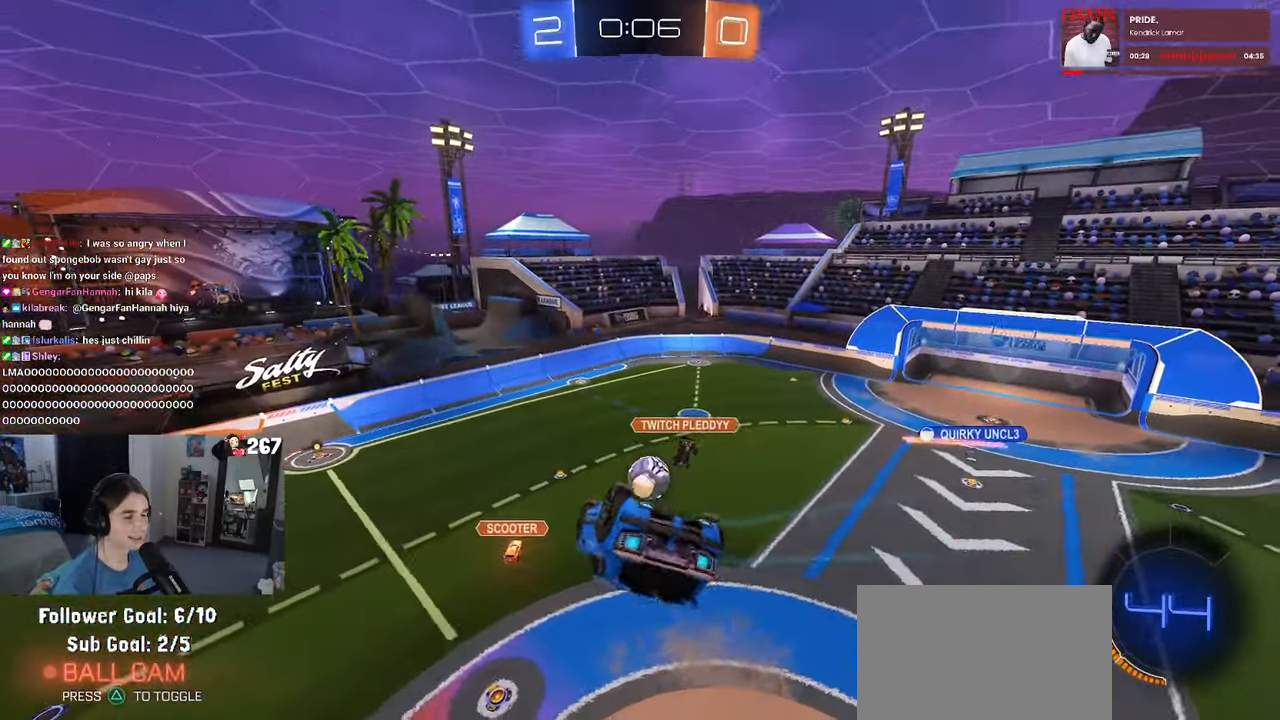
{"buttons": ["L1"], "left_stick": "up-left", "right_stick": "center", "events": [[283, "left_stick", "center"], [483, "left_stick", "up-left"]]}
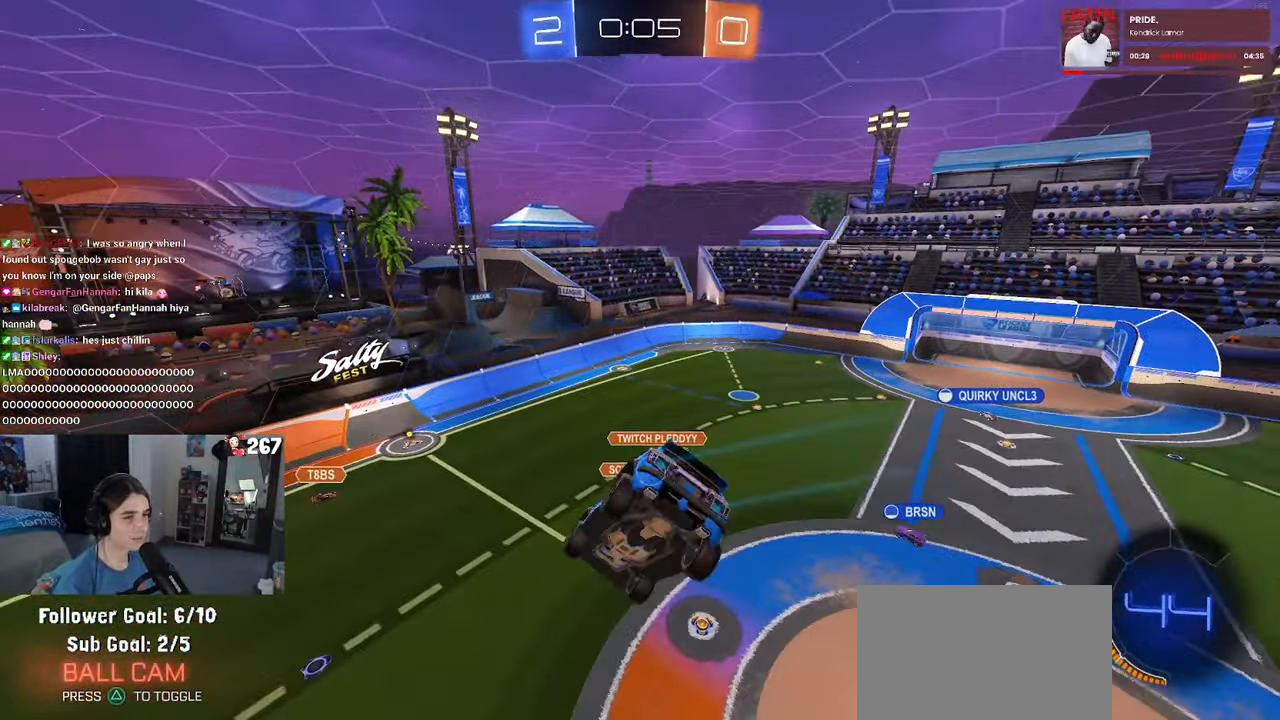
{"buttons": [], "left_stick": "center", "right_stick": "center", "events": [[133, "L1", "up"], [166, "left_stick", "center"]]}
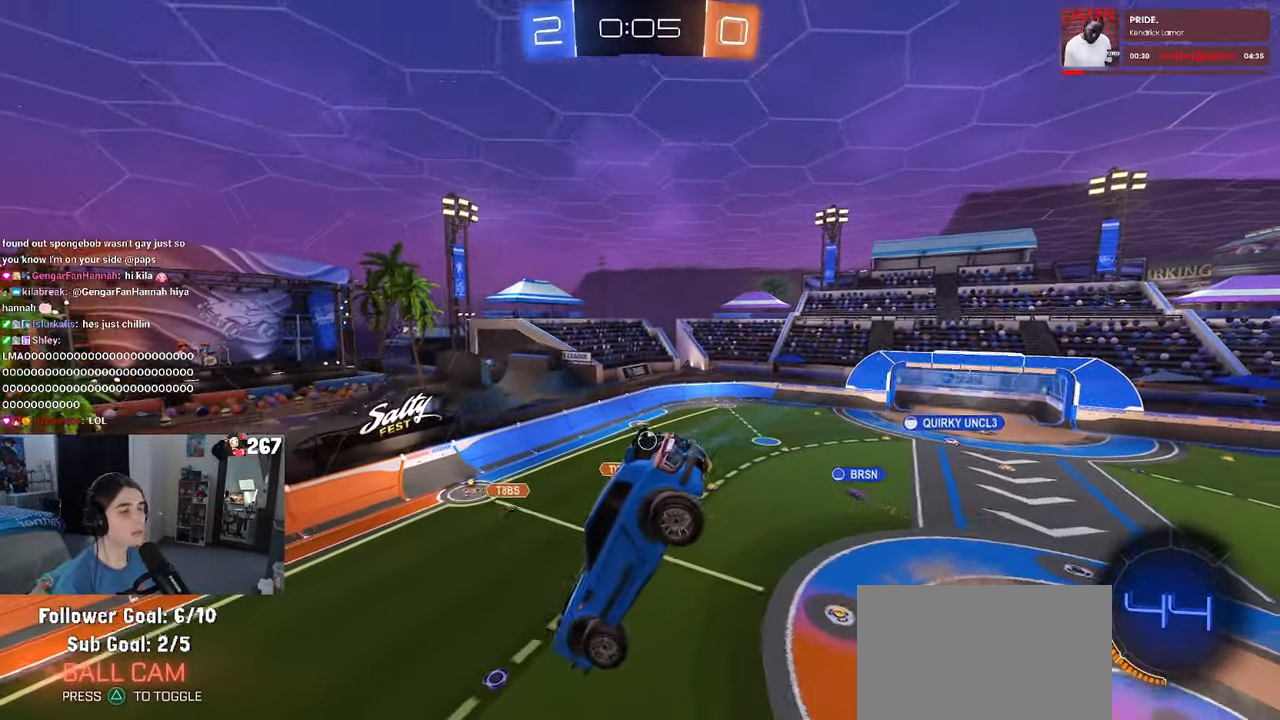
{"buttons": [], "left_stick": "center", "right_stick": "center", "events": [[150, "left_stick", "down-left"], [283, "left_stick", "center"]]}
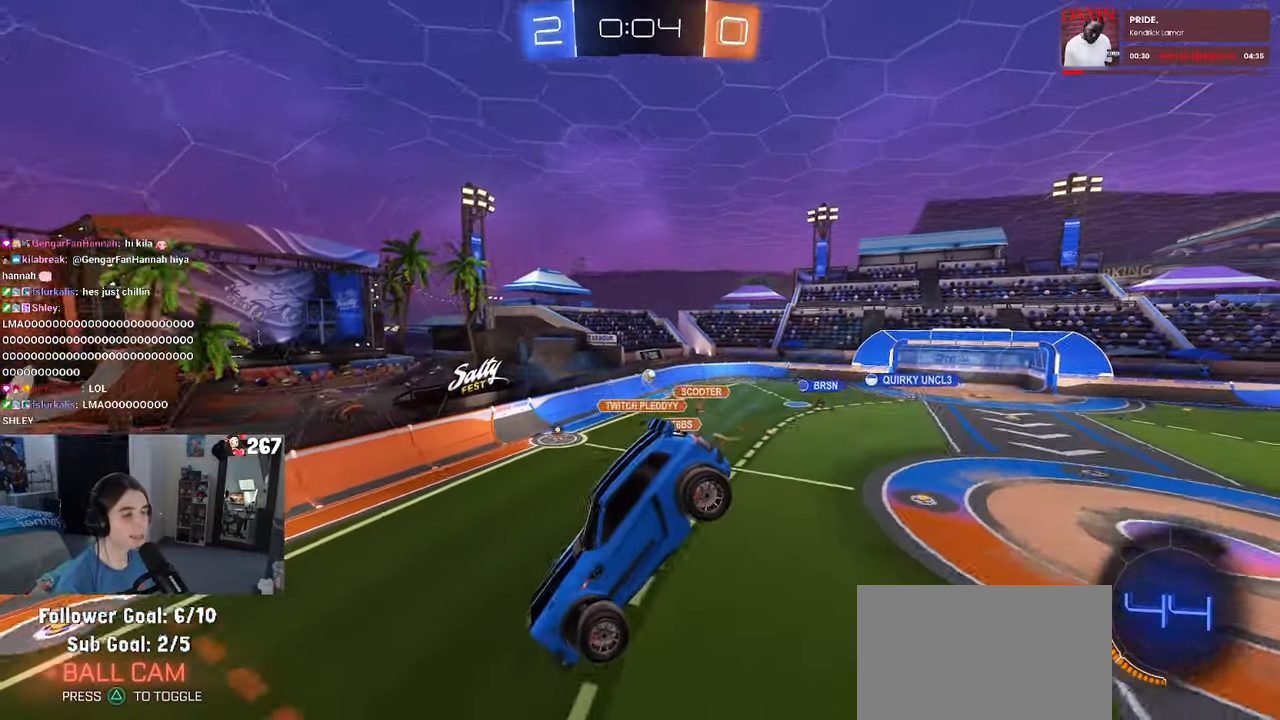
{"buttons": [], "left_stick": "right", "right_stick": "center", "events": [[100, "left_stick", "down-left"], [200, "left_stick", "center"], [250, "left_stick", "right"], [366, "left_stick", "center"], [500, "left_stick", "right"]]}
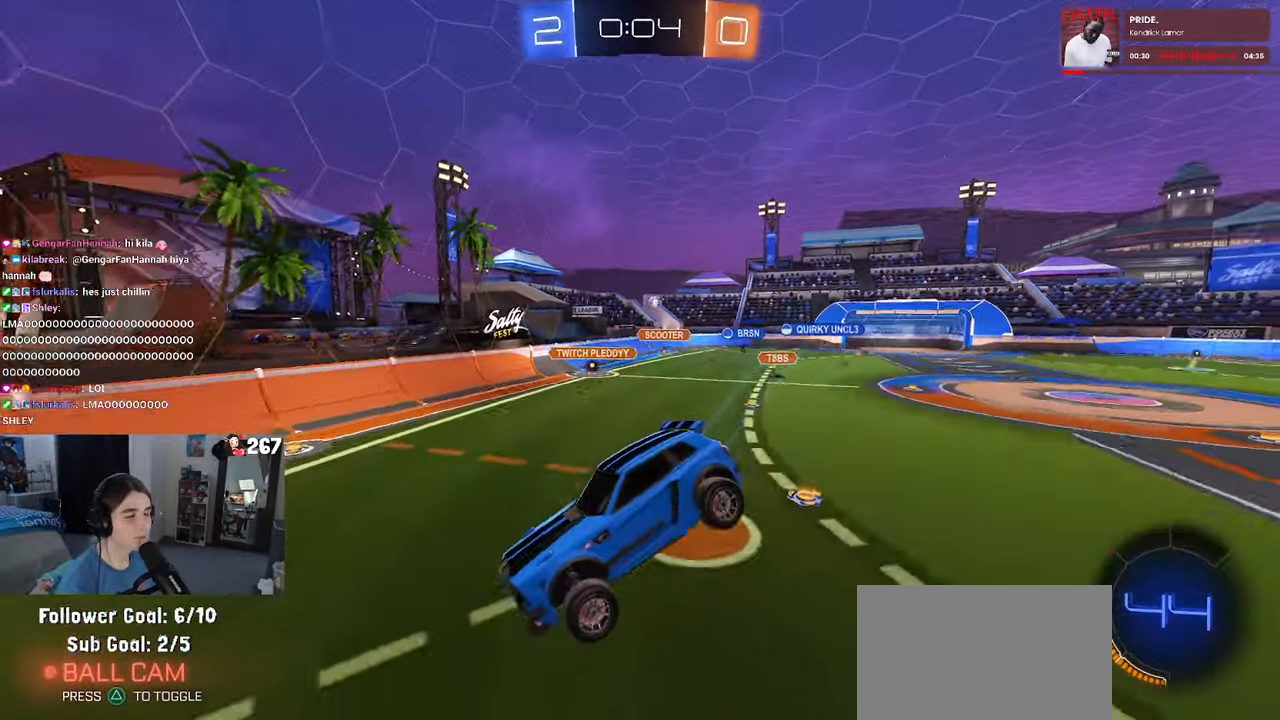
{"buttons": [], "left_stick": "right", "right_stick": "center", "events": []}
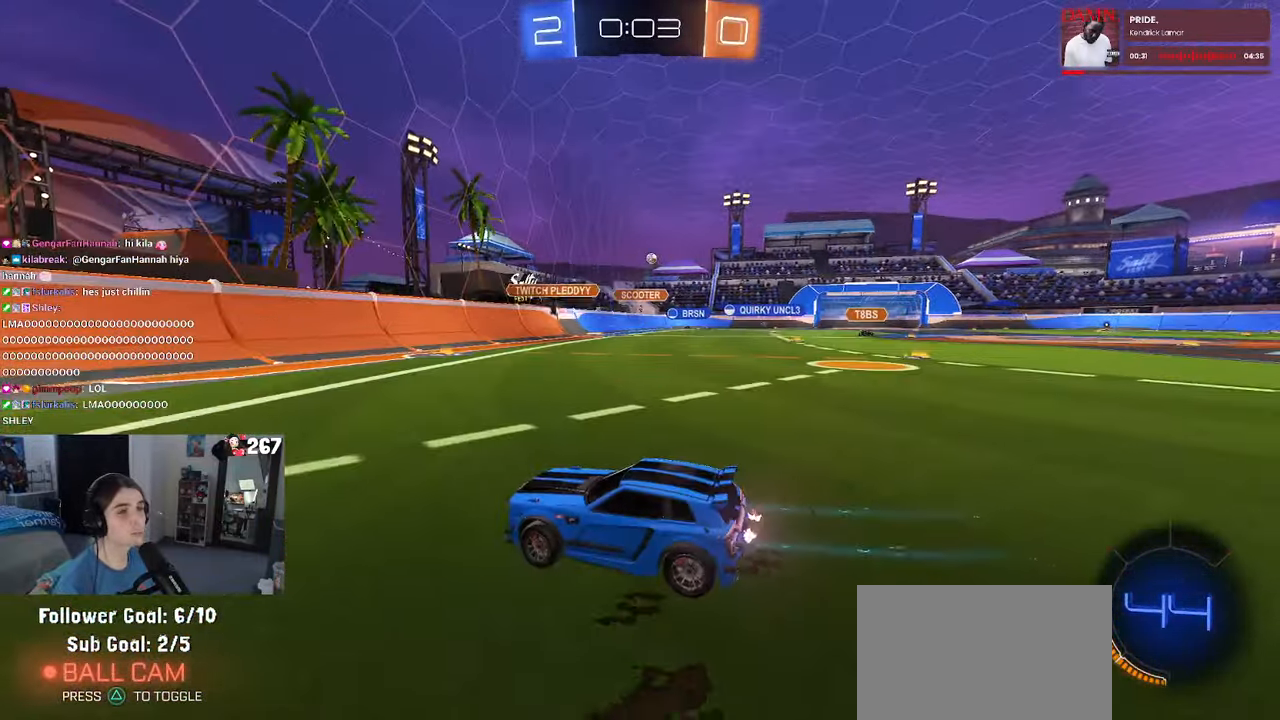
{"buttons": [], "left_stick": "right", "right_stick": "center", "events": []}
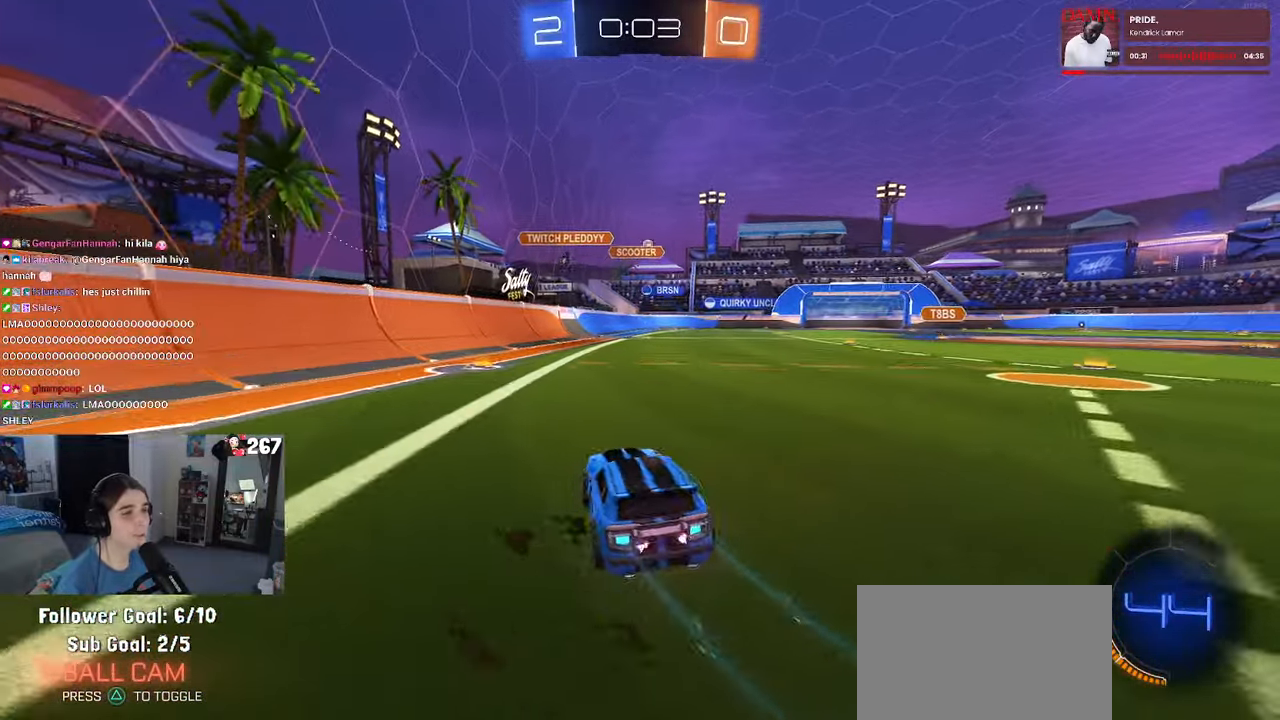
{"buttons": ["R1"], "left_stick": "right", "right_stick": "center", "events": [[283, "R1", "down"]]}
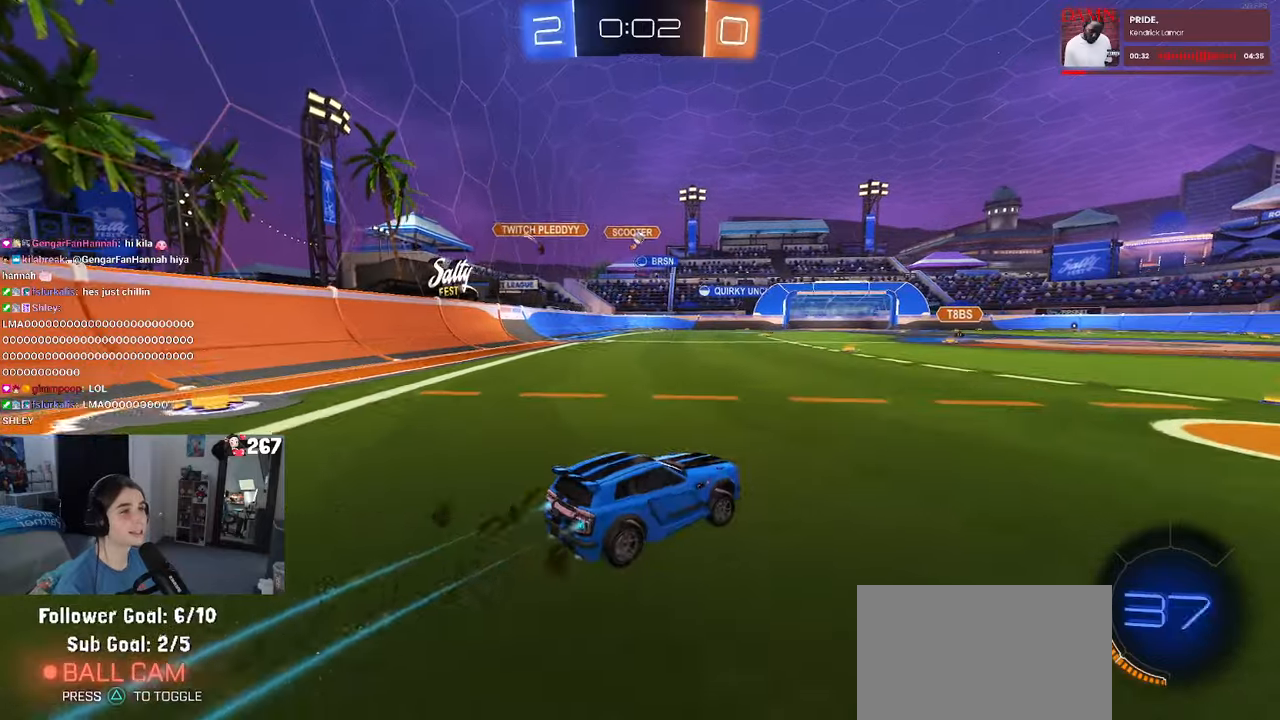
{"buttons": ["SQUARE"], "left_stick": "down-left", "right_stick": "center", "events": [[33, "CROSS", "down"], [83, "left_stick", "up-left"], [117, "CROSS", "up"], [183, "CROSS", "down"], [233, "SQUARE", "down"], [267, "CROSS", "up"], [267, "left_stick", "down"], [400, "R1", "up"], [500, "left_stick", "down-left"]]}
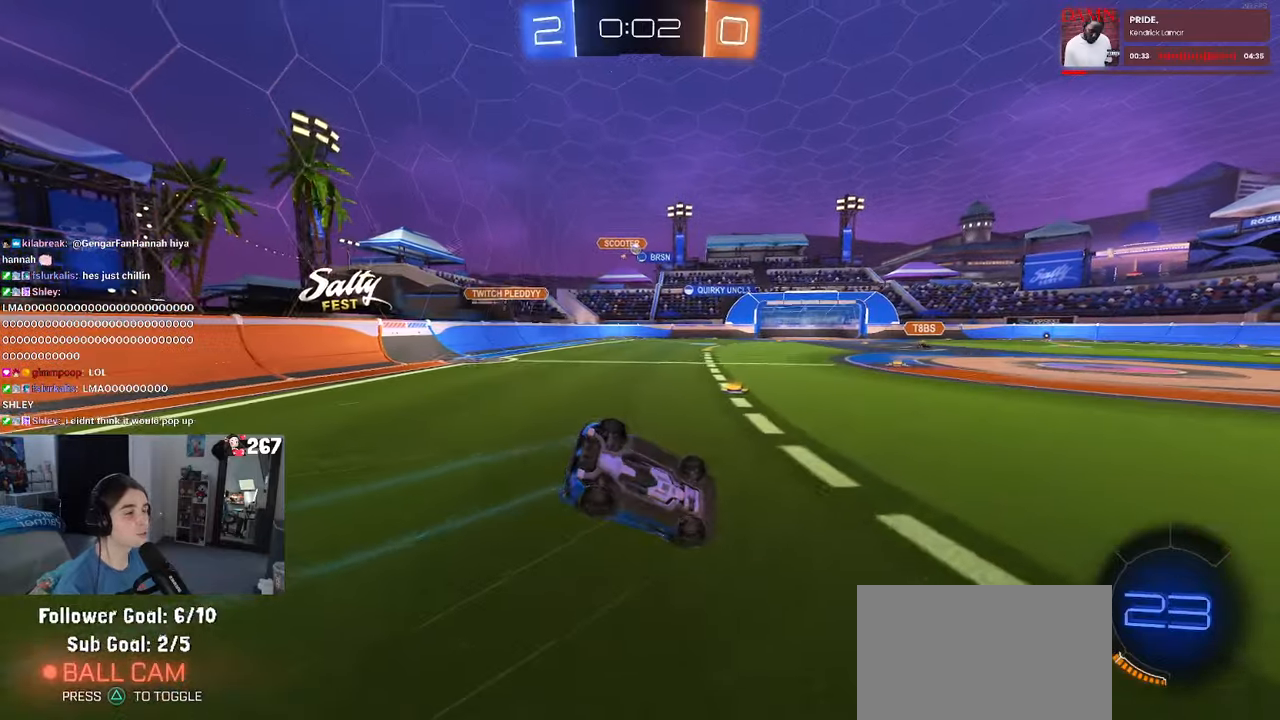
{"buttons": ["SQUARE"], "left_stick": "down-left", "right_stick": "center", "events": []}
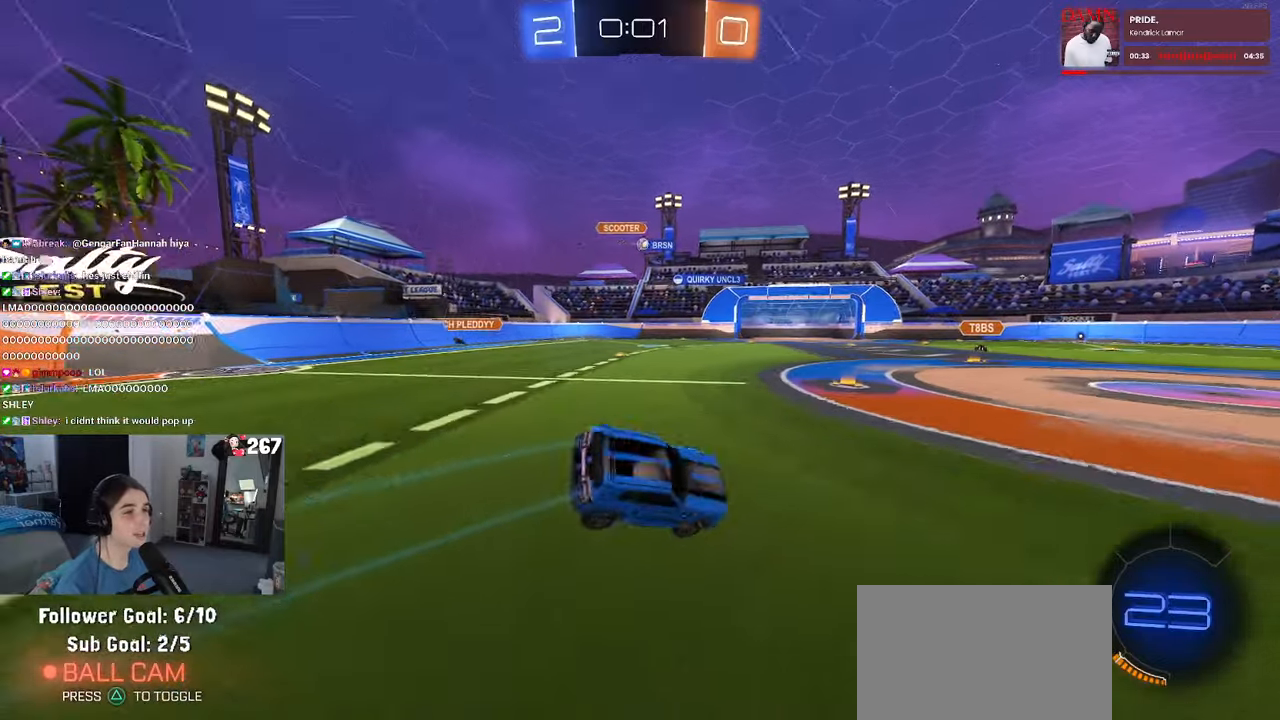
{"buttons": [], "left_stick": "center", "right_stick": "center", "events": [[17, "SQUARE", "up"], [83, "left_stick", "center"]]}
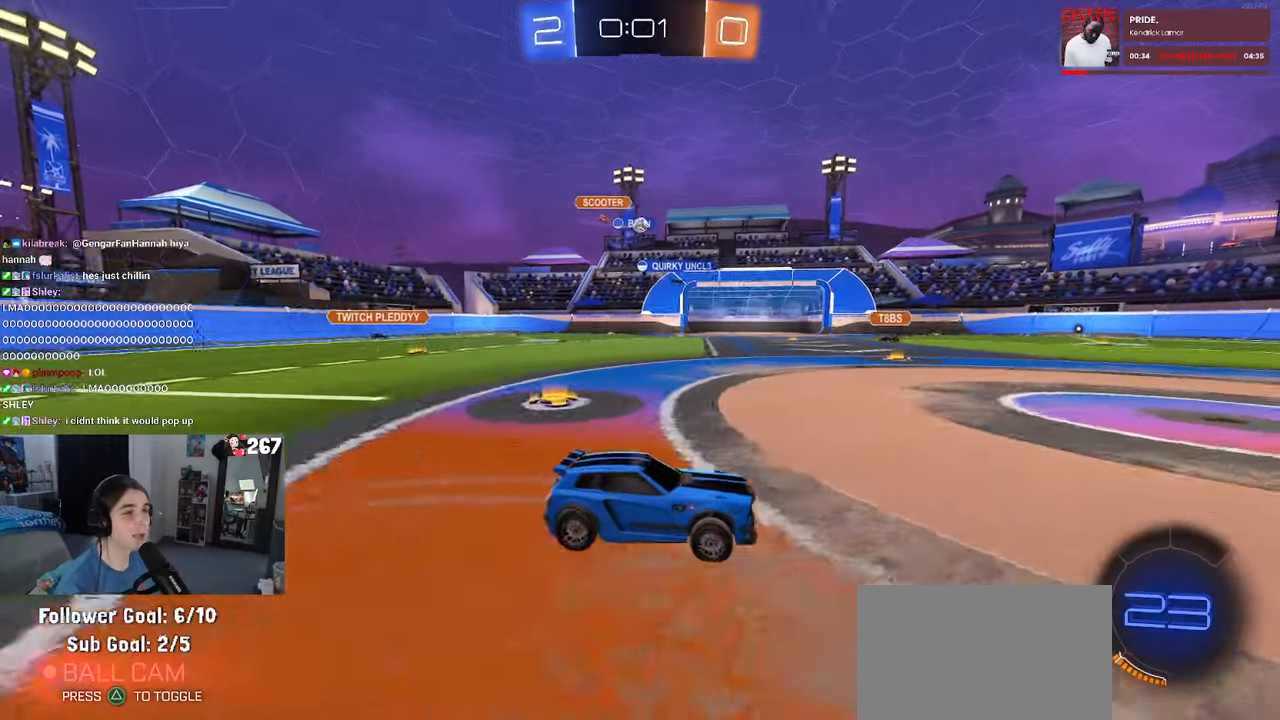
{"buttons": [], "left_stick": "left", "right_stick": "center", "events": [[250, "left_stick", "left"]]}
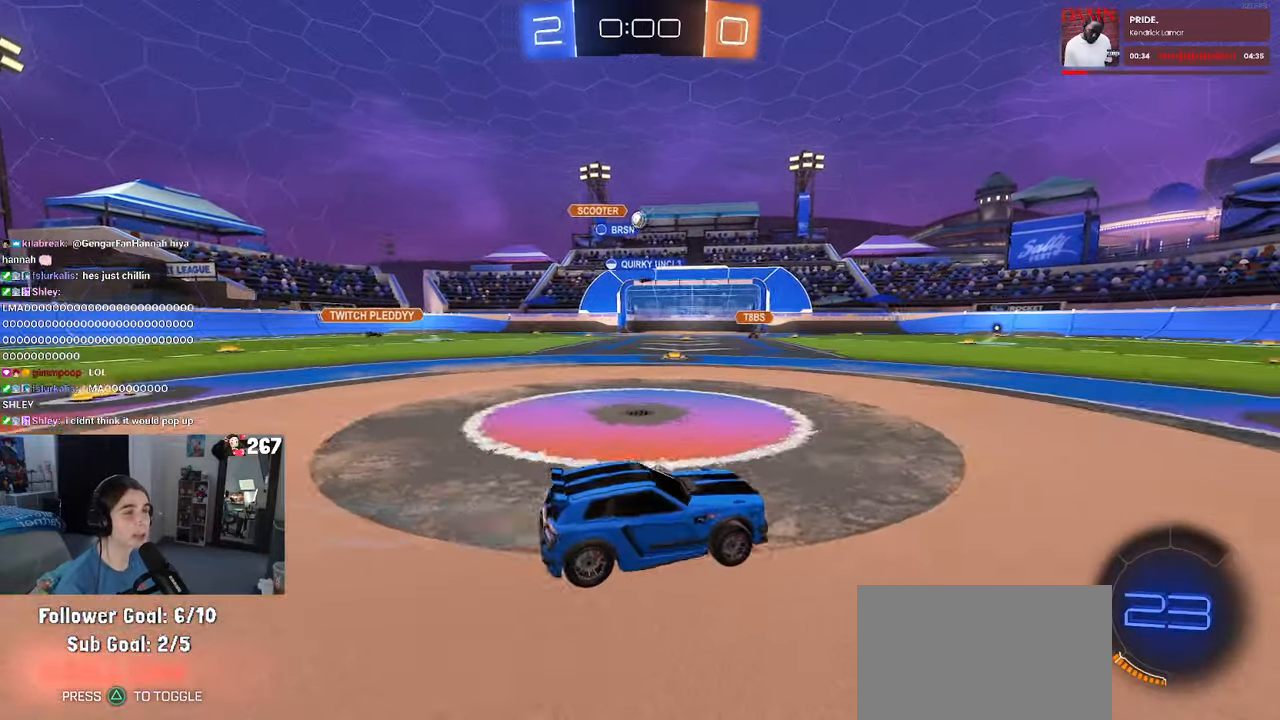
{"buttons": ["SQUARE"], "left_stick": "down-left", "right_stick": "center", "events": [[167, "left_stick", "center"], [183, "CROSS", "down"], [250, "left_stick", "up"], [300, "CROSS", "up"], [300, "left_stick", "up-left"], [333, "CROSS", "down"], [400, "SQUARE", "down"], [417, "left_stick", "down-left"], [433, "CROSS", "up"]]}
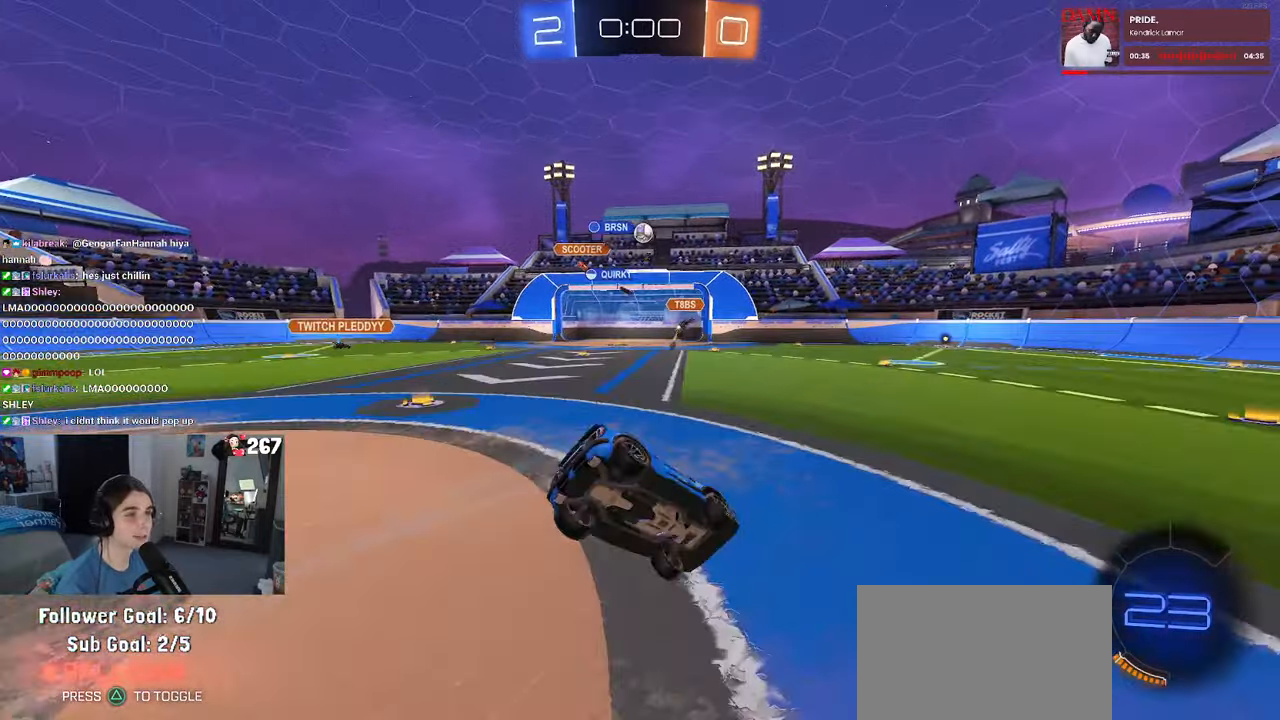
{"buttons": ["SQUARE"], "left_stick": "down-left", "right_stick": "center", "events": []}
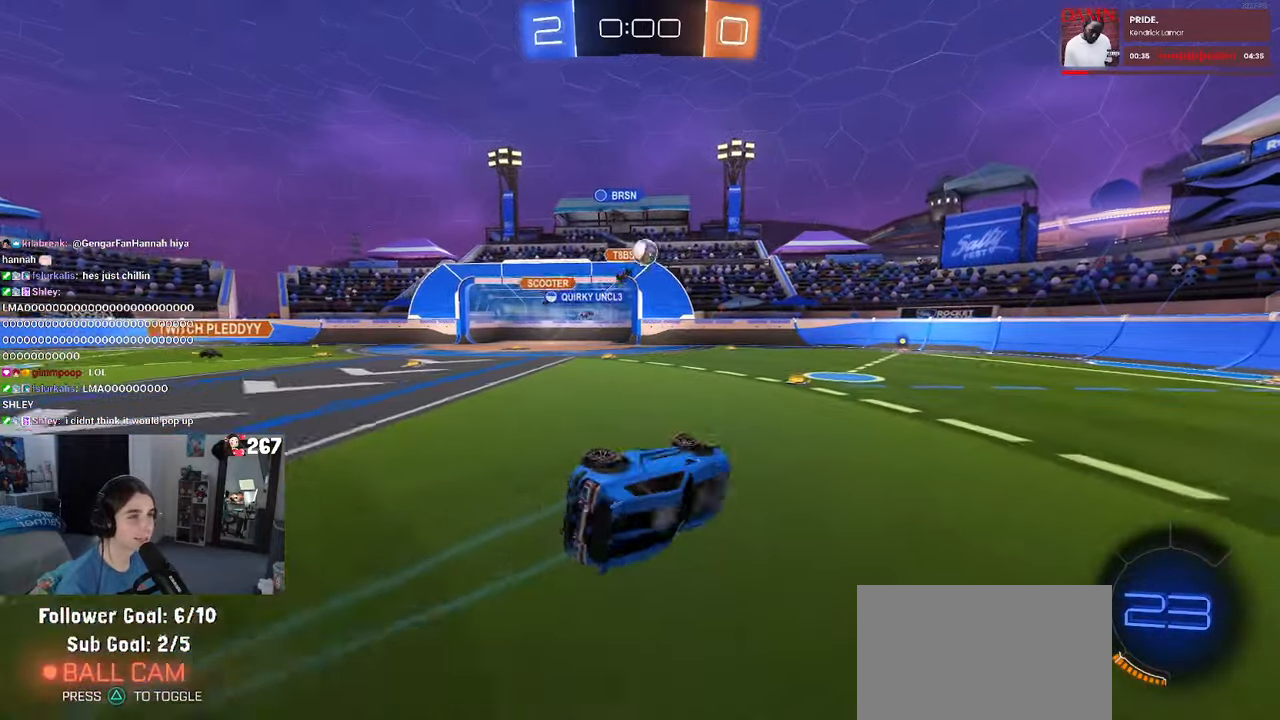
{"buttons": [], "left_stick": "center", "right_stick": "center", "events": [[200, "SQUARE", "up"], [250, "left_stick", "down"], [417, "left_stick", "center"]]}
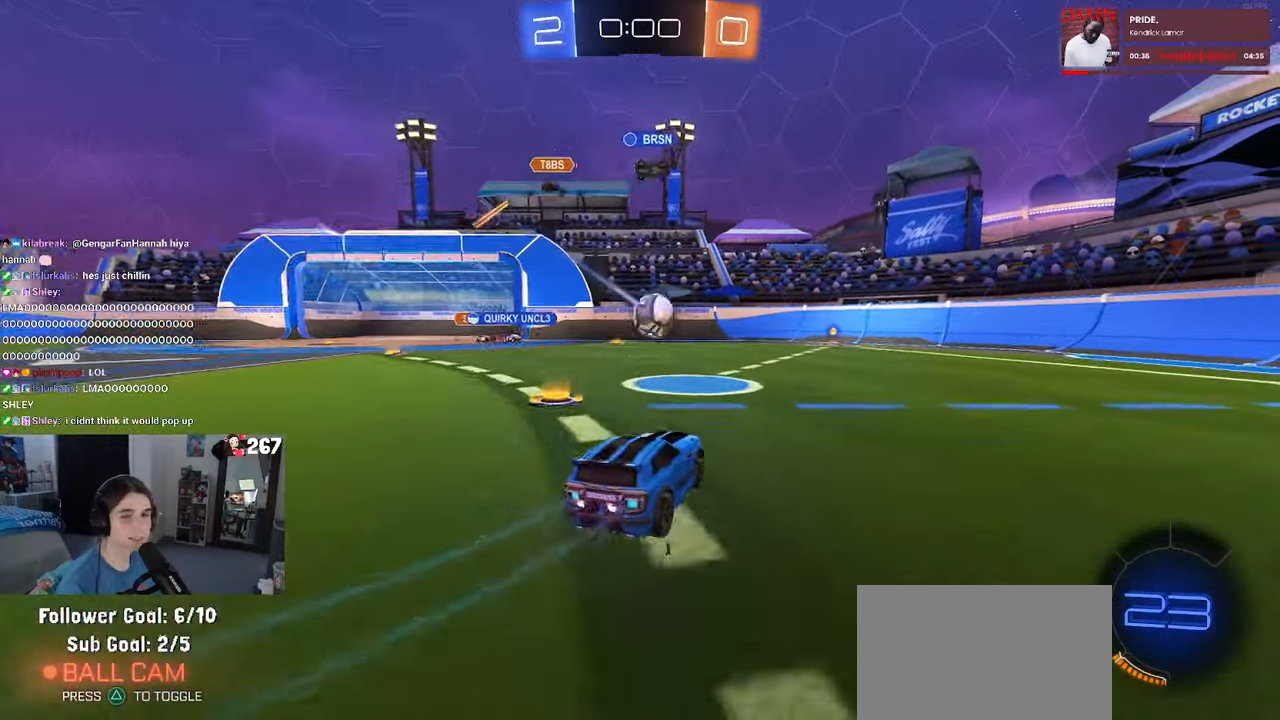
{"buttons": [], "left_stick": "center", "right_stick": "center", "events": []}
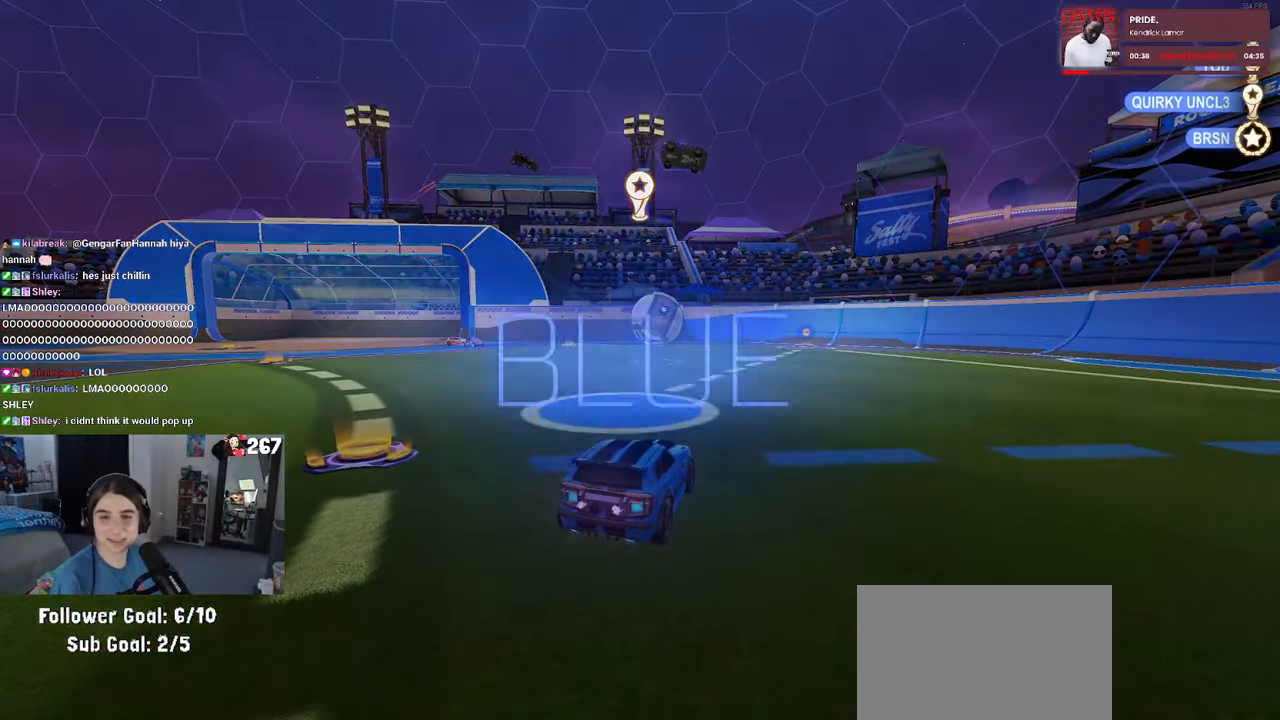
{"buttons": ["DPAD_DOWN"], "left_stick": "center", "right_stick": "center", "events": [[317, "START", "down"], [433, "START", "up"], [450, "DPAD_DOWN", "down"]]}
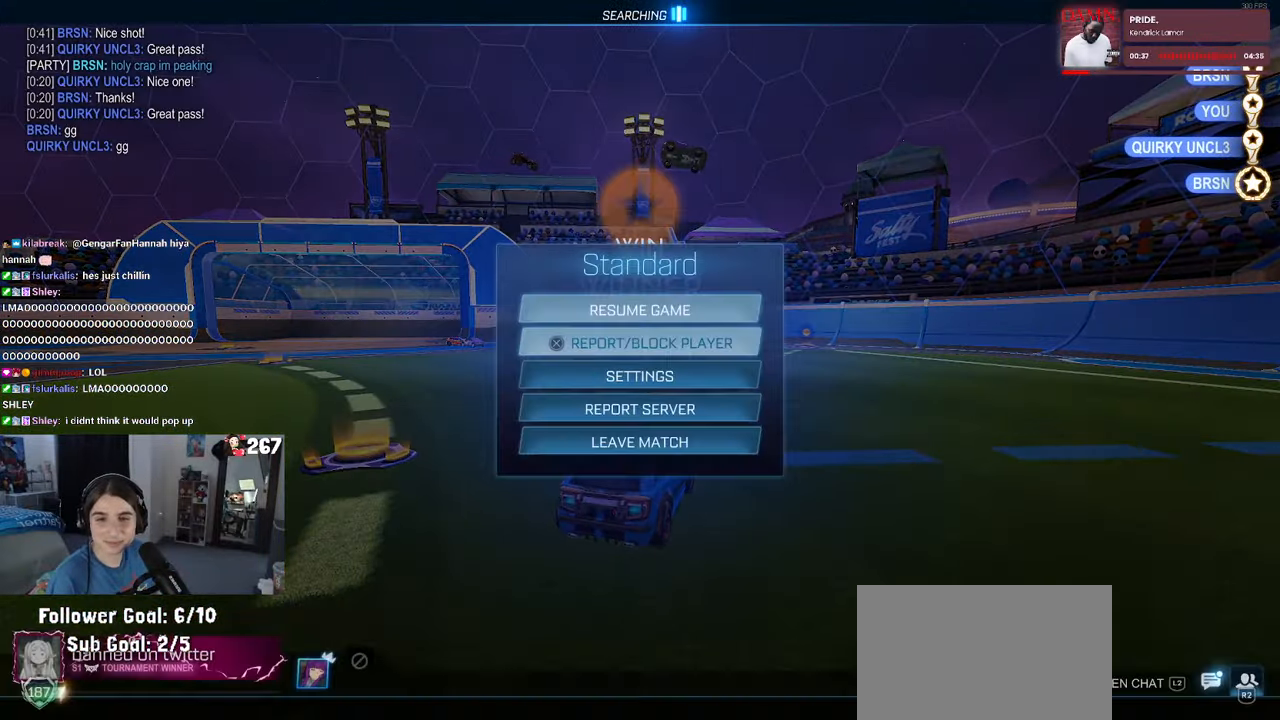
{"buttons": [], "left_stick": "center", "right_stick": "center", "events": [[417, "DPAD_DOWN", "up"]]}
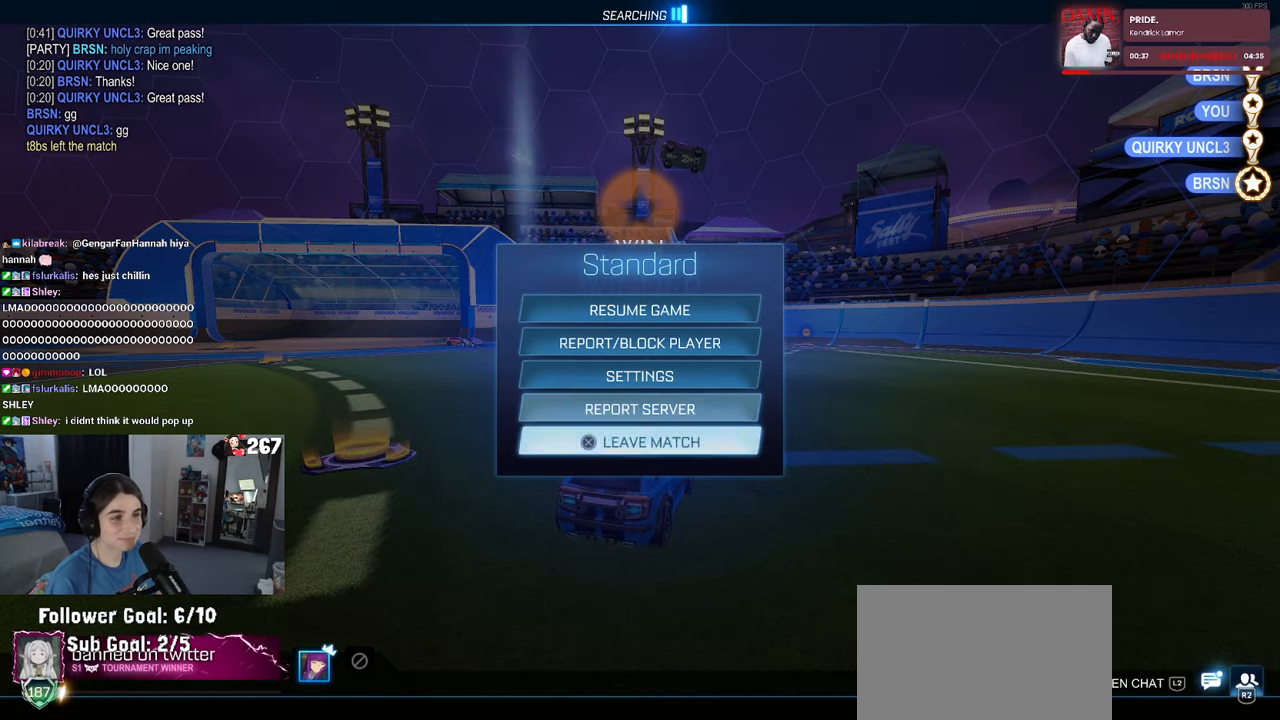
{"buttons": [], "left_stick": "center", "right_stick": "center", "events": [[34, "CROSS", "down"], [100, "CROSS", "up"], [184, "DPAD_LEFT", "down"], [250, "CROSS", "down"], [300, "DPAD_LEFT", "up"], [367, "CROSS", "up"]]}